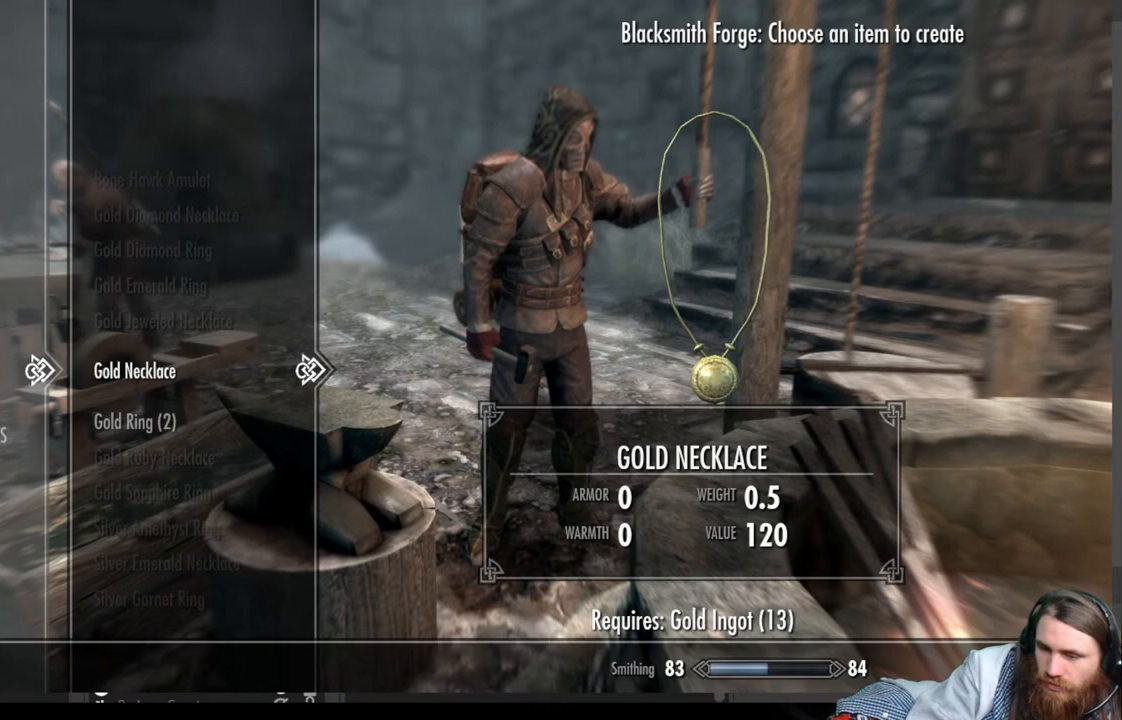
Gameplay with a controller (Xbox layout); each line is a JSON object with the inputs held at the frame after it. "events" lists button and stick changes between this image and that frame as [ms after this image, input, new state], when the widget could be followed in between.
{"buttons": [], "left_stick": "center", "right_stick": "center", "events": []}
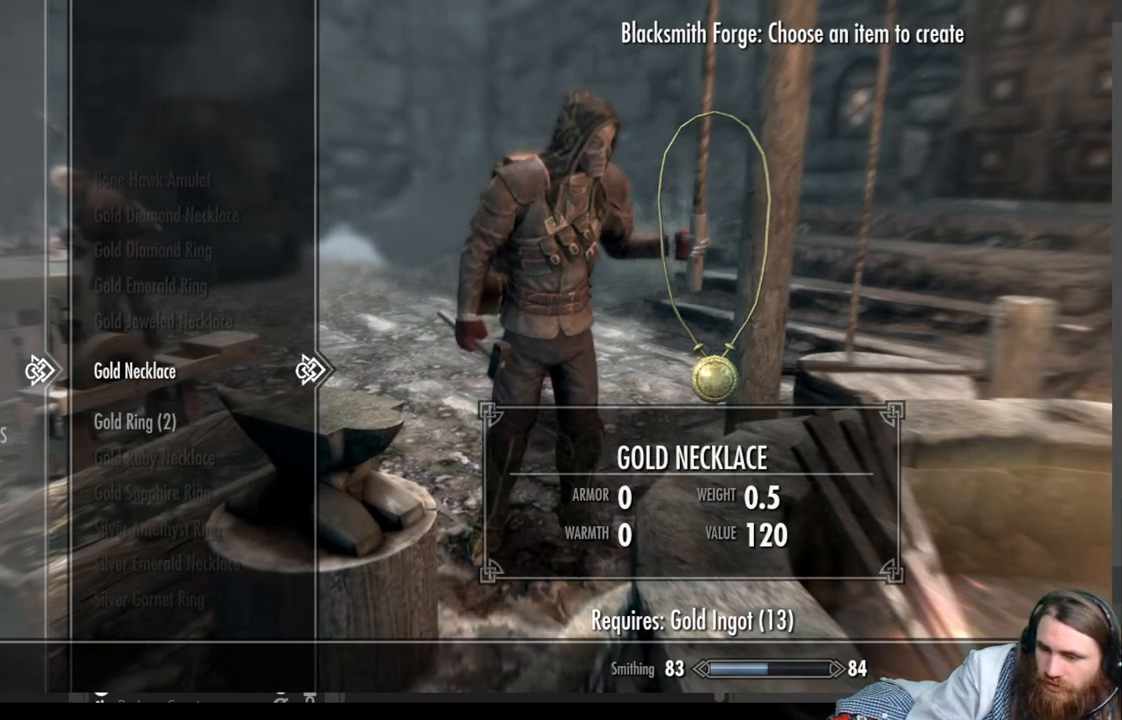
{"buttons": [], "left_stick": "center", "right_stick": "center", "events": [[200, "DPAD_DOWN", "down"], [317, "DPAD_DOWN", "up"]]}
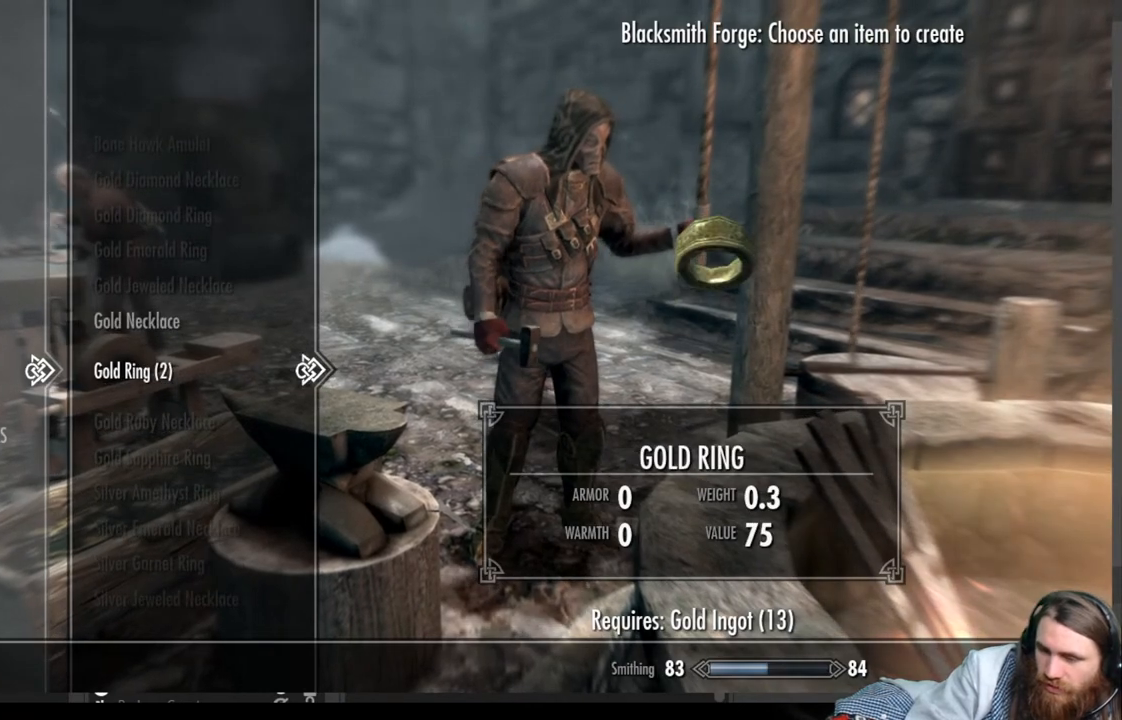
{"buttons": [], "left_stick": "center", "right_stick": "center", "events": []}
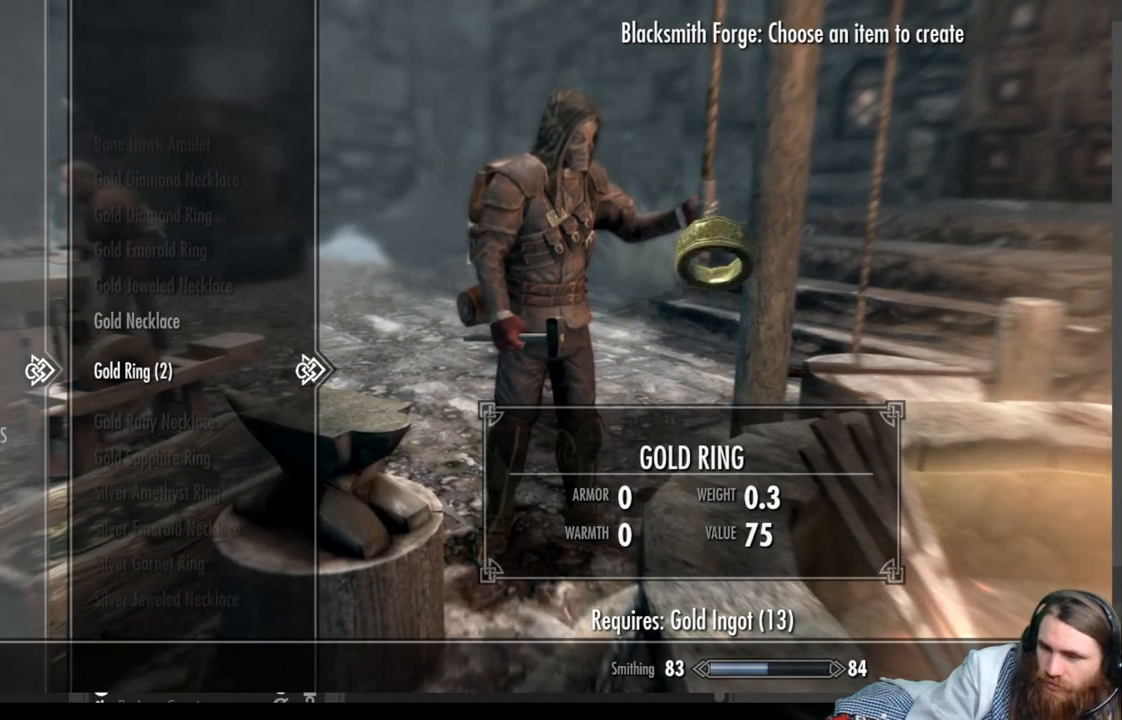
{"buttons": ["DPAD_DOWN"], "left_stick": "center", "right_stick": "center", "events": [[450, "DPAD_DOWN", "down"]]}
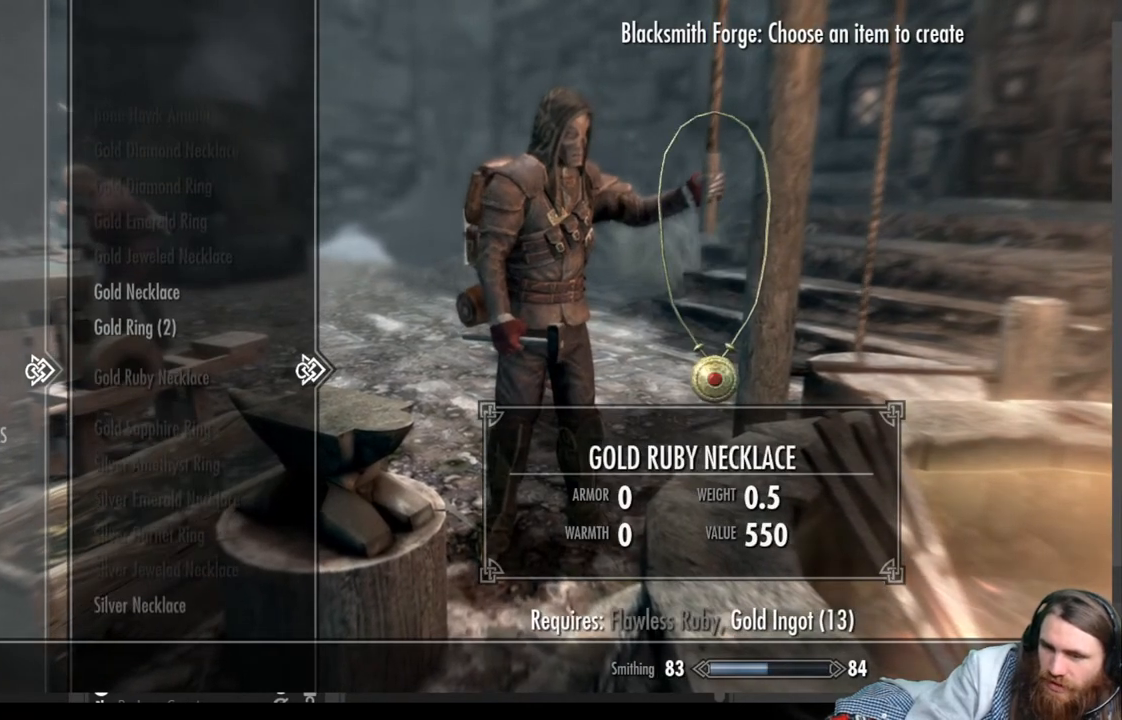
{"buttons": [], "left_stick": "center", "right_stick": "center", "events": [[67, "DPAD_DOWN", "up"]]}
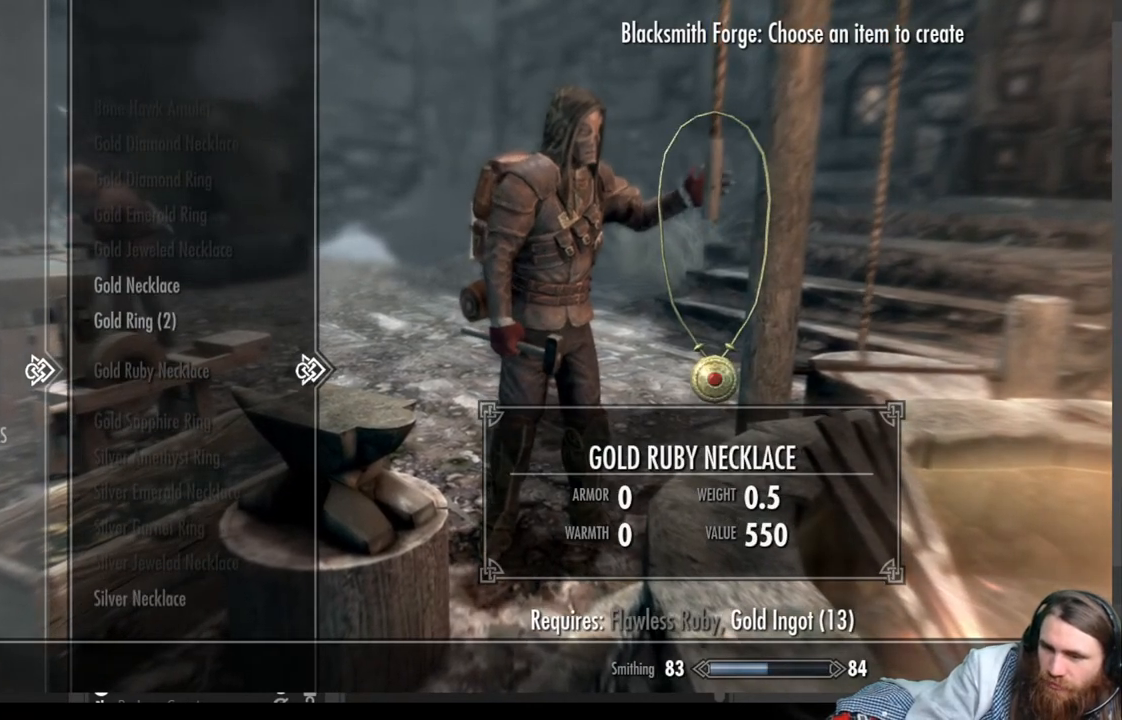
{"buttons": [], "left_stick": "center", "right_stick": "center", "events": []}
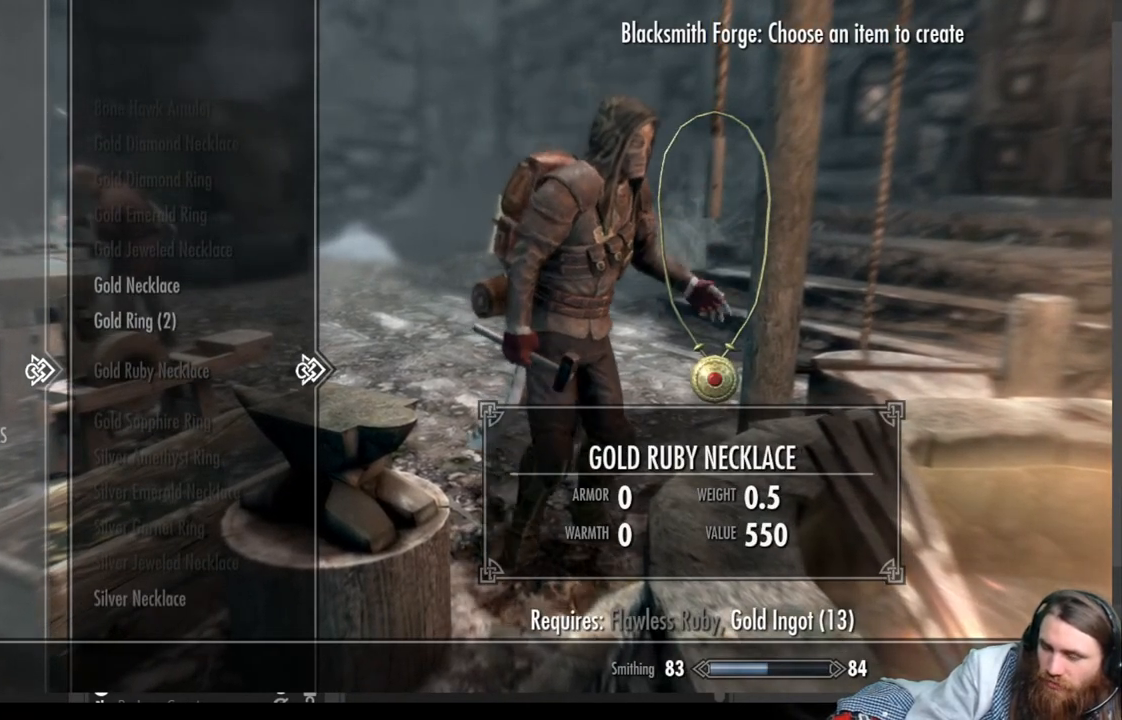
{"buttons": [], "left_stick": "center", "right_stick": "center", "events": []}
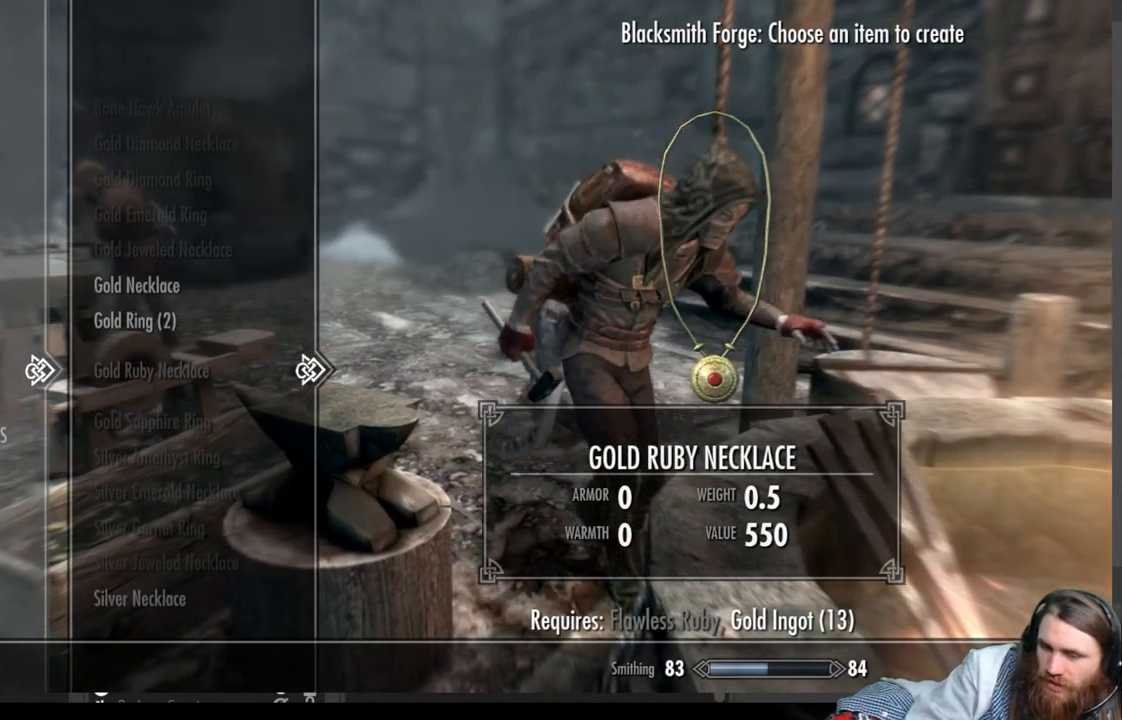
{"buttons": [], "left_stick": "center", "right_stick": "center", "events": [[217, "DPAD_DOWN", "down"], [350, "DPAD_DOWN", "up"]]}
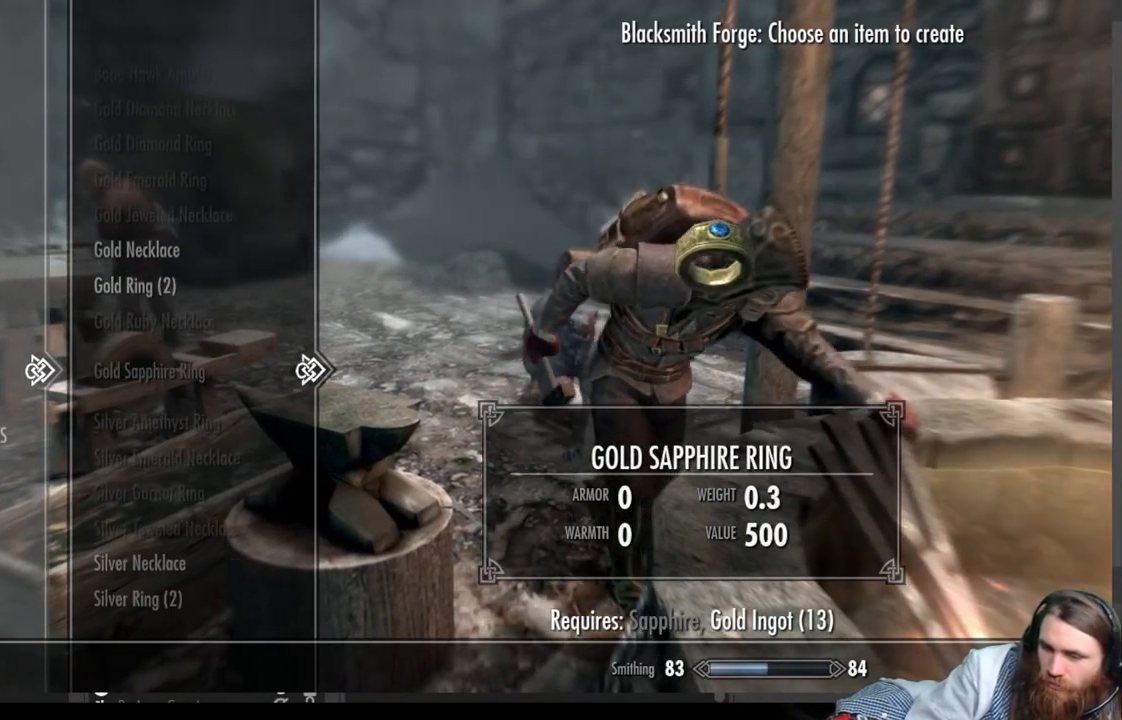
{"buttons": ["DPAD_UP"], "left_stick": "center", "right_stick": "center", "events": [[150, "DPAD_DOWN", "down"], [250, "DPAD_DOWN", "up"], [500, "DPAD_UP", "down"]]}
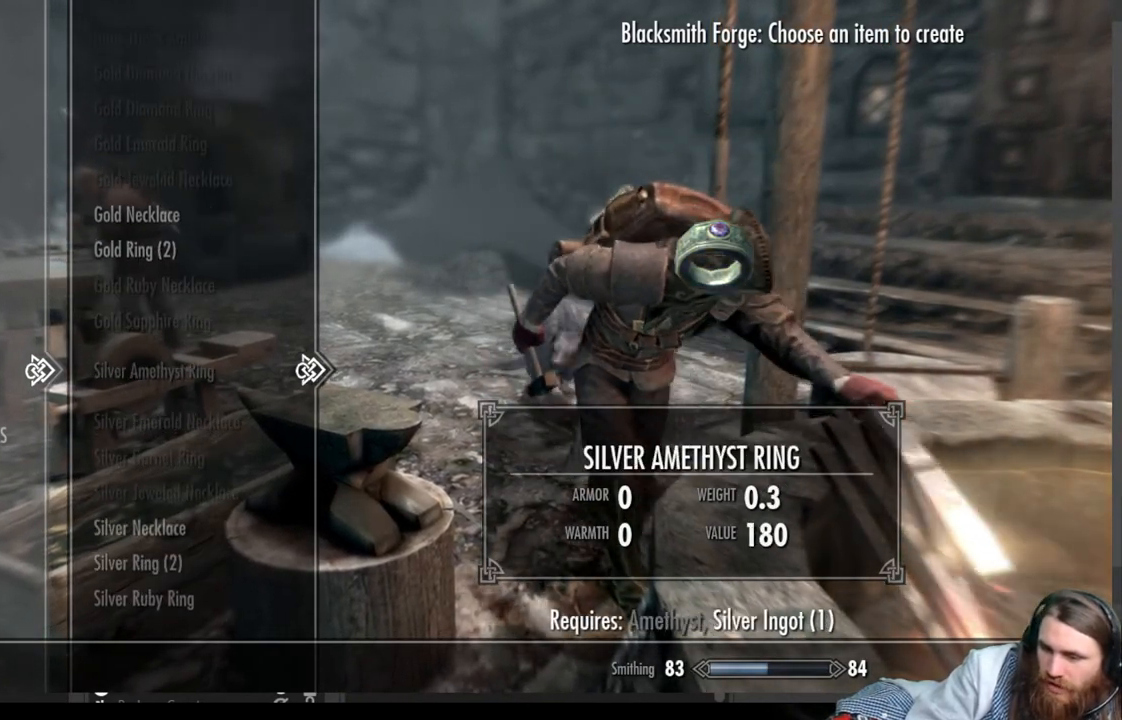
{"buttons": [], "left_stick": "center", "right_stick": "center", "events": [[133, "DPAD_UP", "up"], [250, "DPAD_UP", "down"], [333, "DPAD_UP", "up"]]}
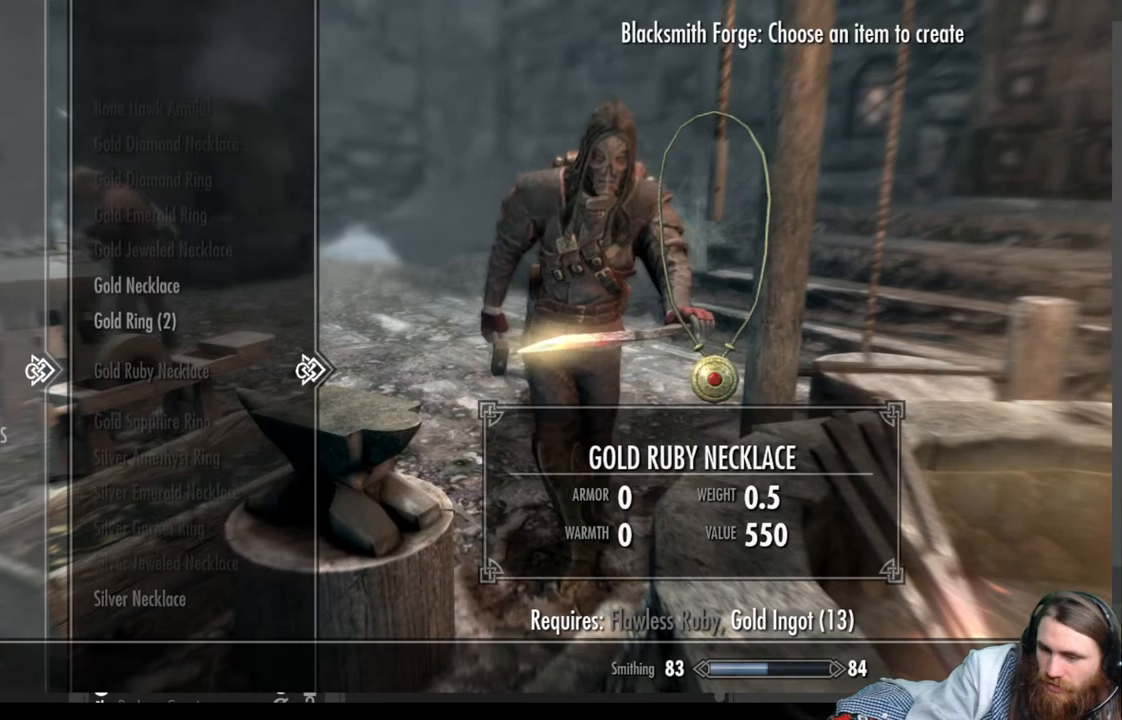
{"buttons": [], "left_stick": "center", "right_stick": "center", "events": [[300, "DPAD_DOWN", "down"], [450, "DPAD_DOWN", "up"]]}
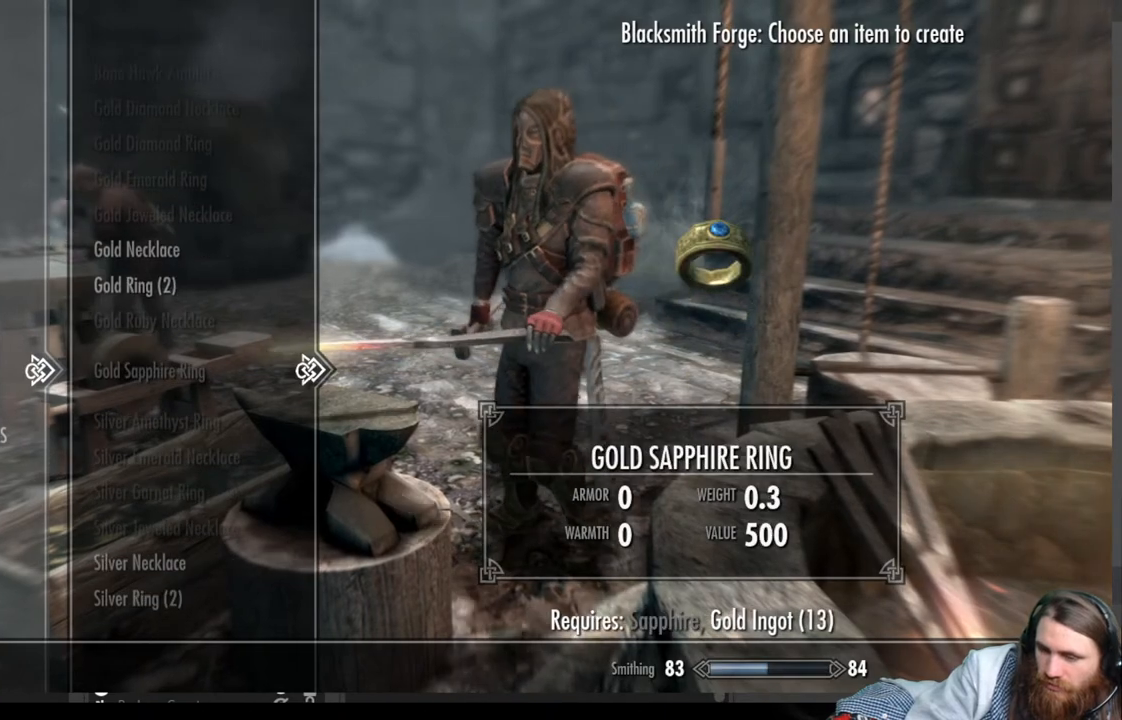
{"buttons": [], "left_stick": "center", "right_stick": "center", "events": []}
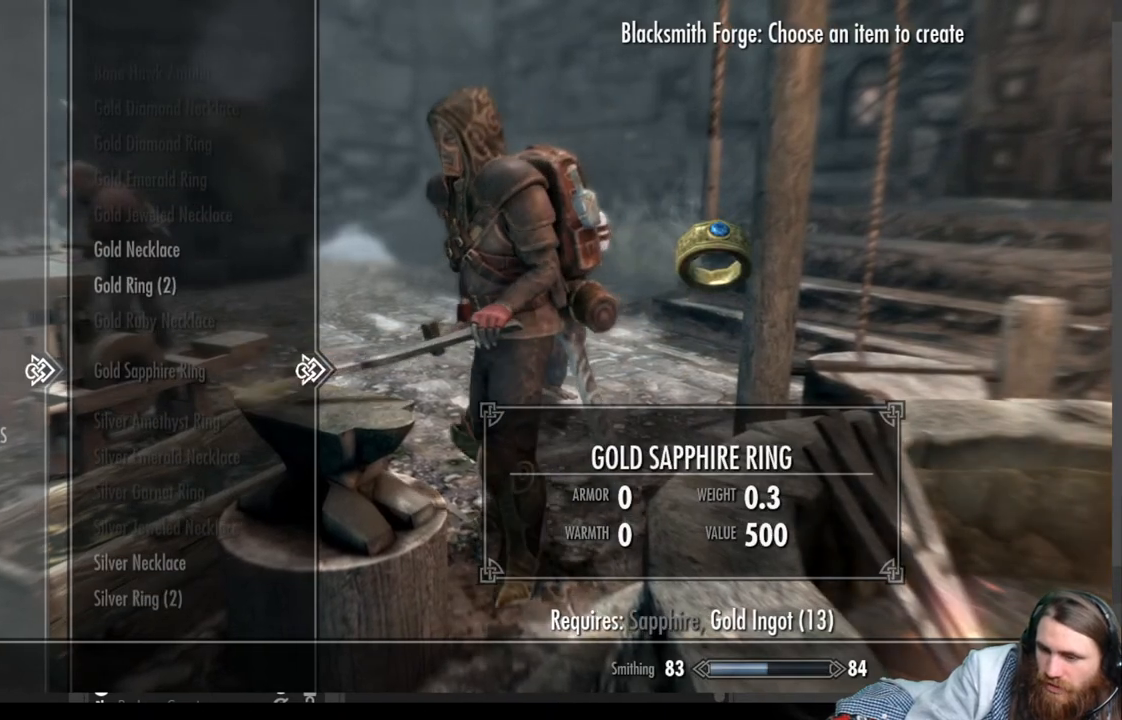
{"buttons": ["DPAD_UP"], "left_stick": "center", "right_stick": "center", "events": [[467, "DPAD_UP", "down"]]}
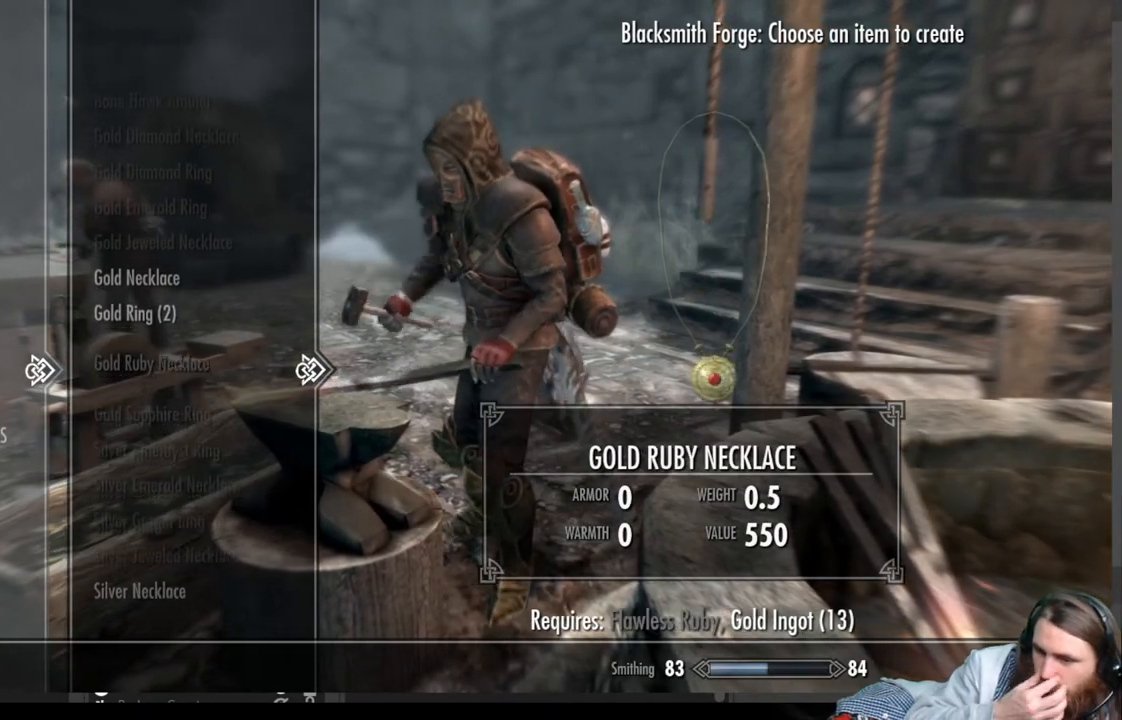
{"buttons": [], "left_stick": "center", "right_stick": "center", "events": [[50, "DPAD_UP", "up"]]}
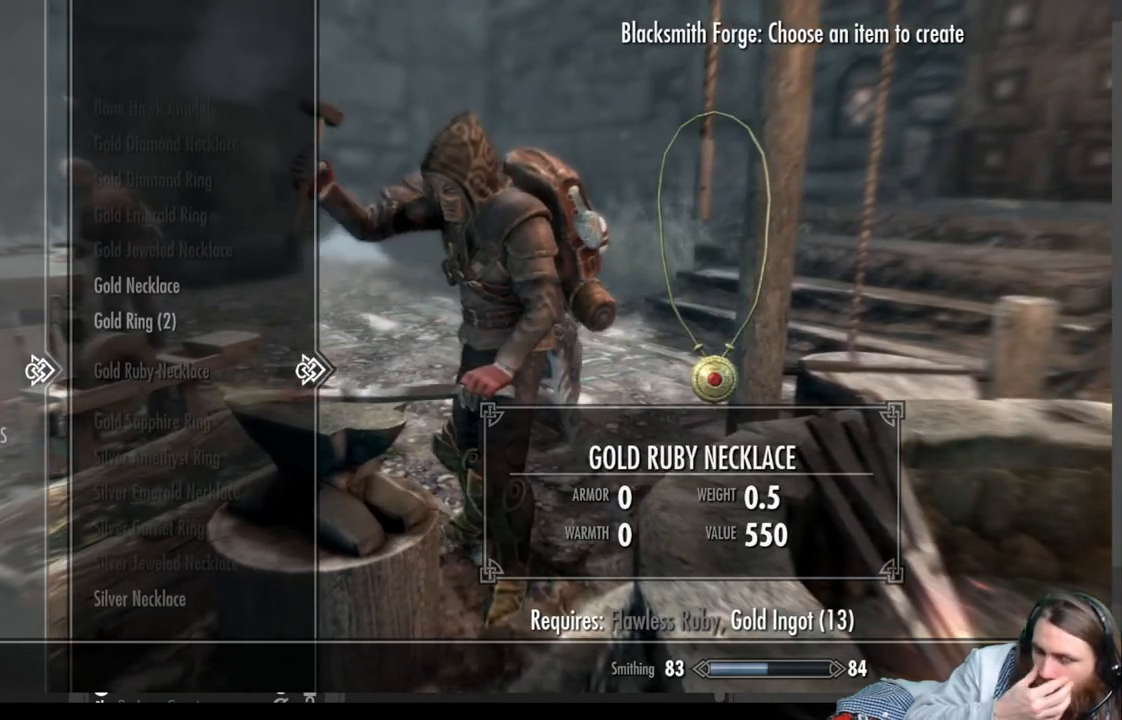
{"buttons": [], "left_stick": "center", "right_stick": "center", "events": []}
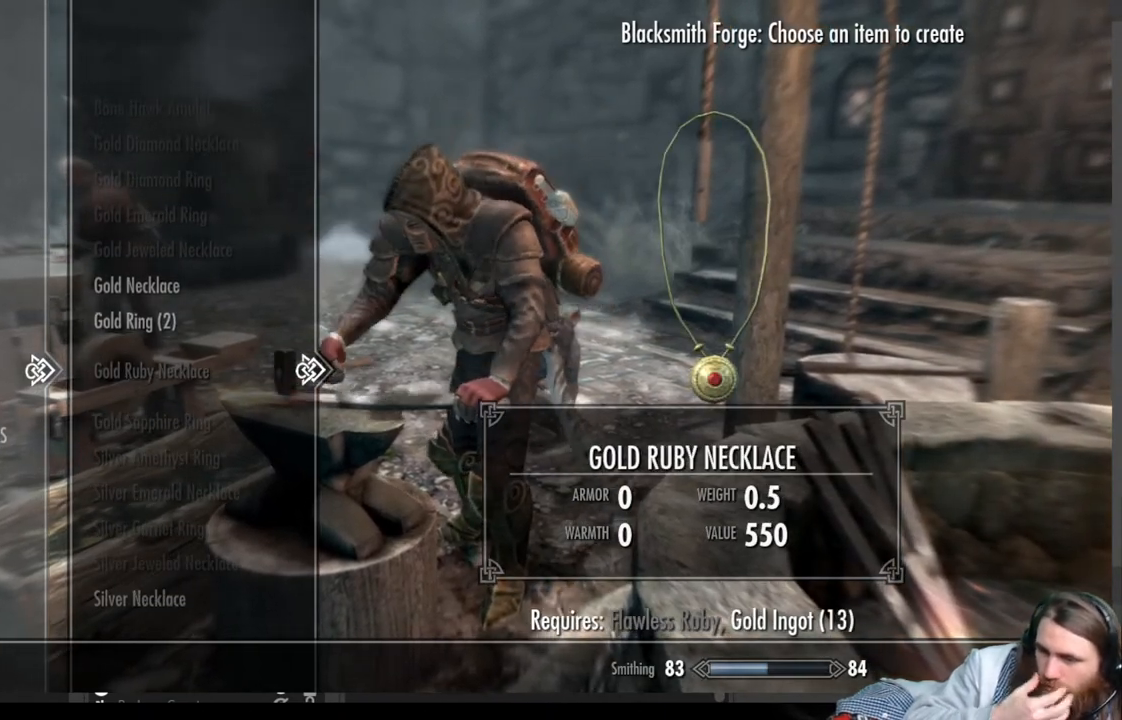
{"buttons": [], "left_stick": "center", "right_stick": "center", "events": []}
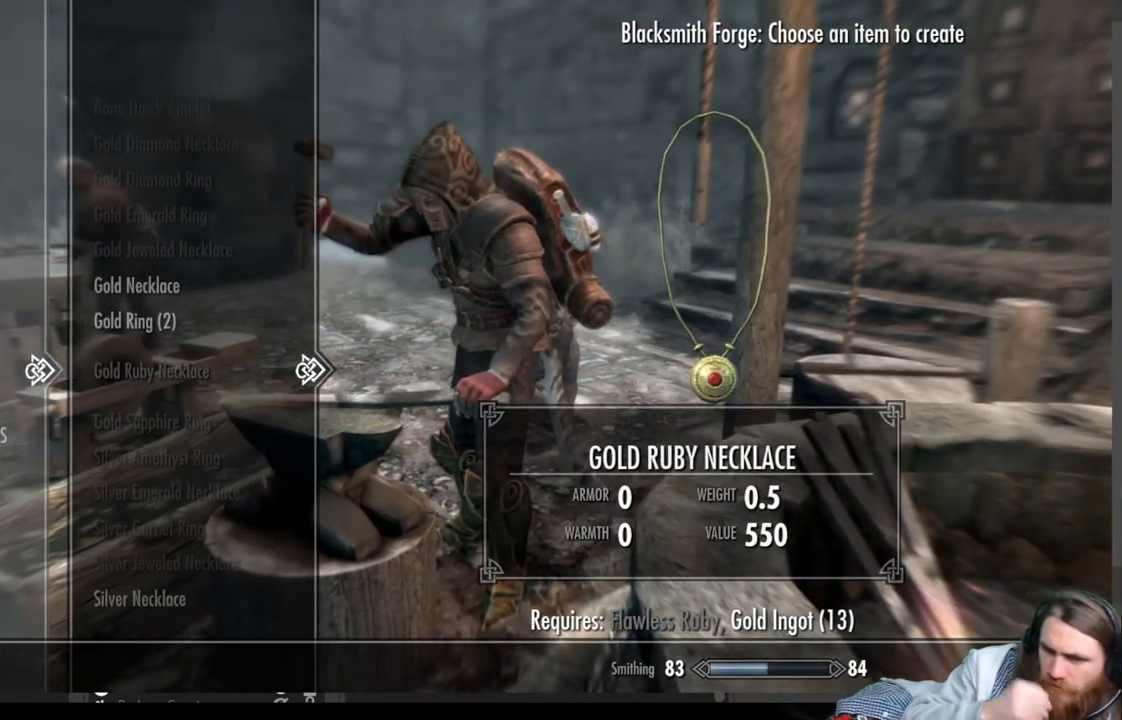
{"buttons": [], "left_stick": "center", "right_stick": "center", "events": []}
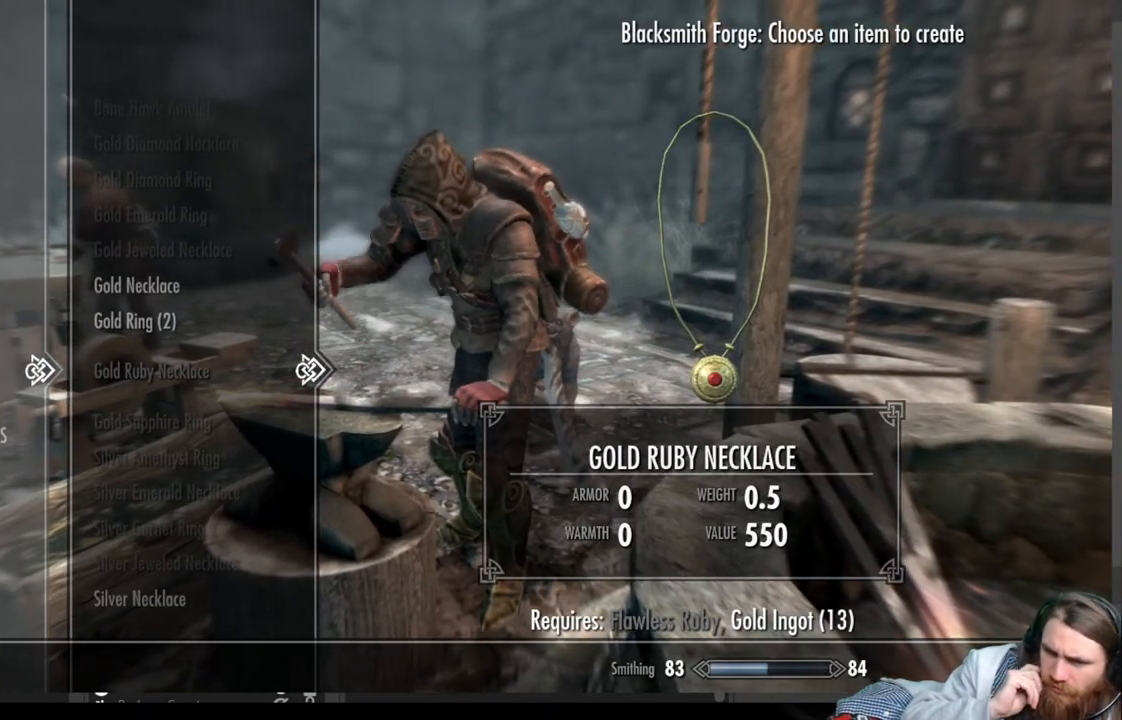
{"buttons": ["DPAD_DOWN"], "left_stick": "center", "right_stick": "center", "events": [[417, "DPAD_DOWN", "down"]]}
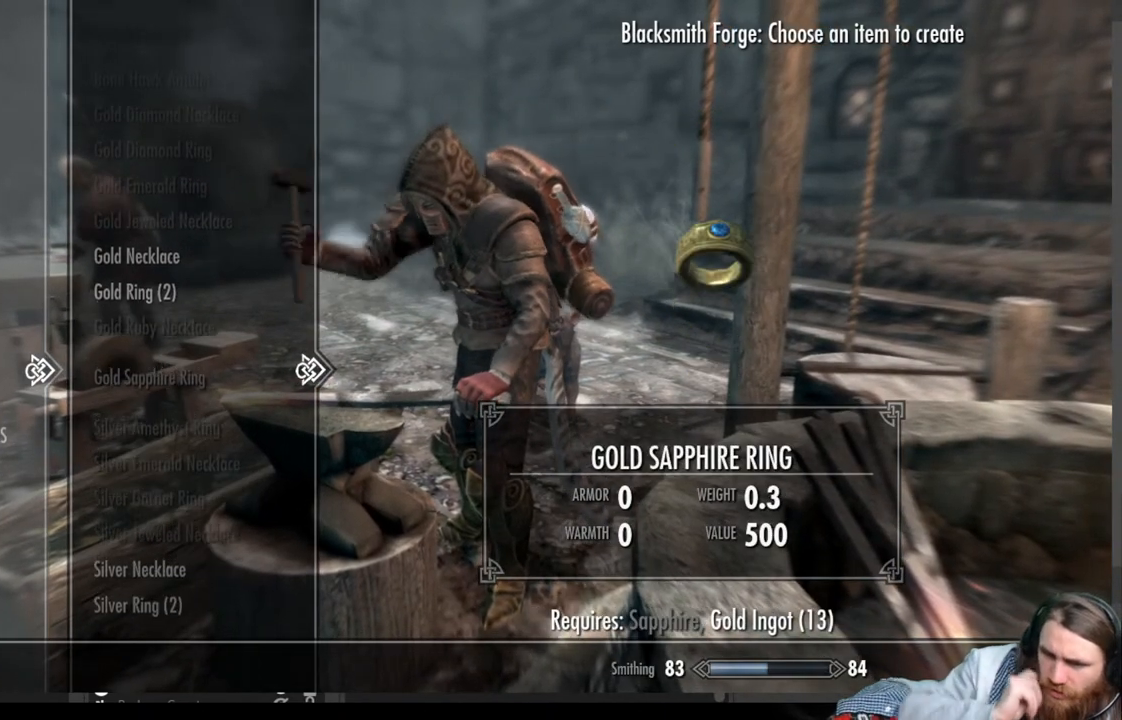
{"buttons": ["DPAD_DOWN"], "left_stick": "center", "right_stick": "center", "events": [[67, "DPAD_DOWN", "up"], [483, "DPAD_DOWN", "down"]]}
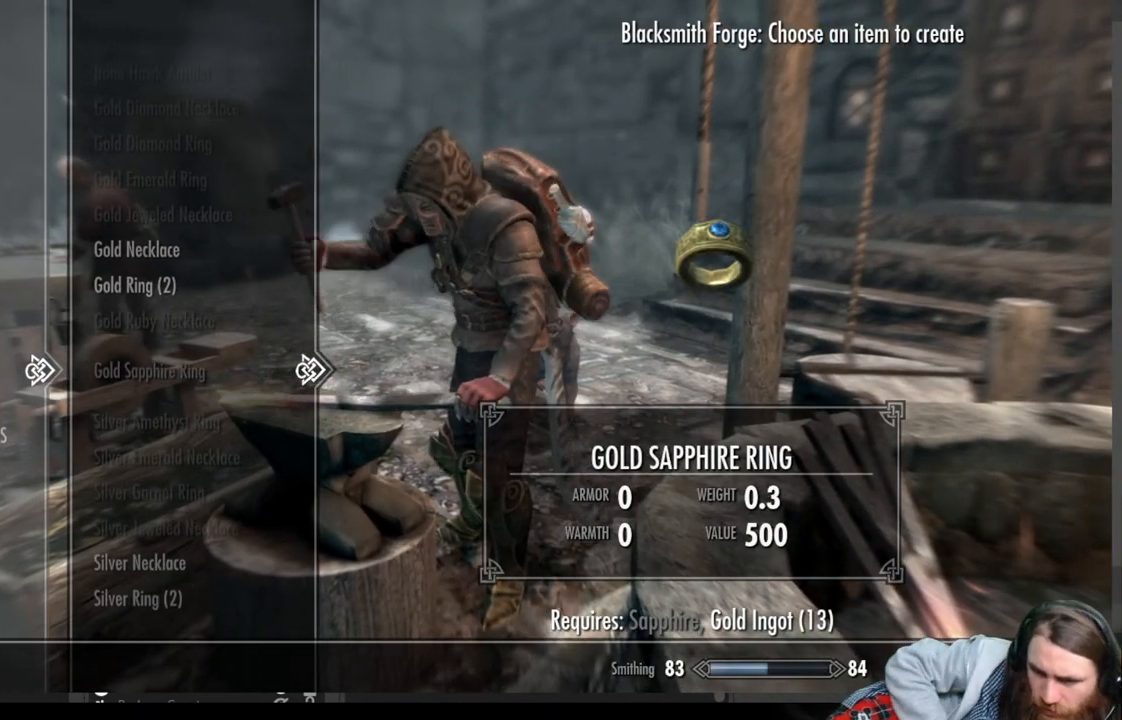
{"buttons": [], "left_stick": "center", "right_stick": "center", "events": [[100, "DPAD_DOWN", "up"]]}
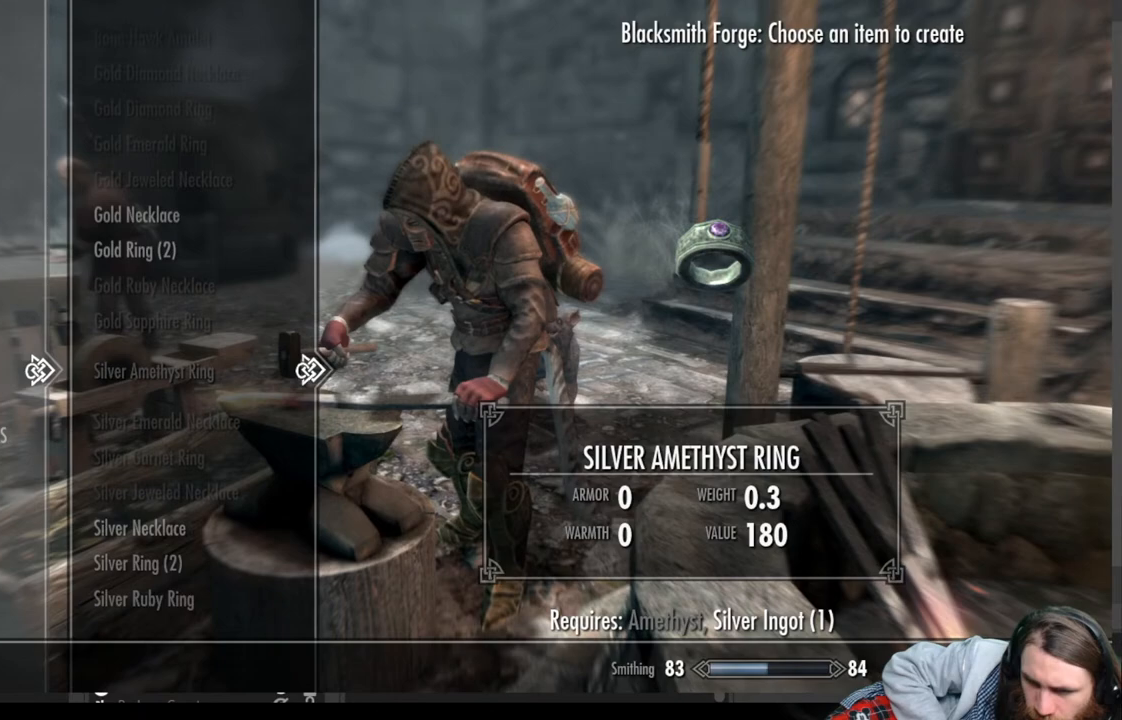
{"buttons": [], "left_stick": "center", "right_stick": "center", "events": []}
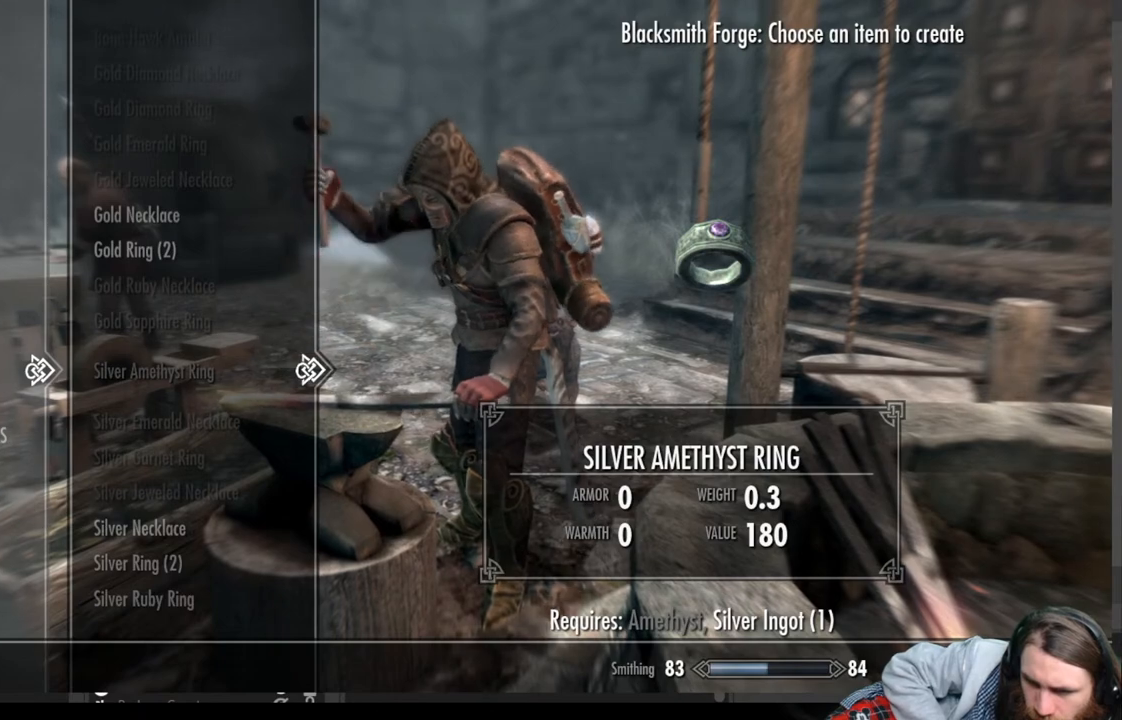
{"buttons": [], "left_stick": "center", "right_stick": "center", "events": []}
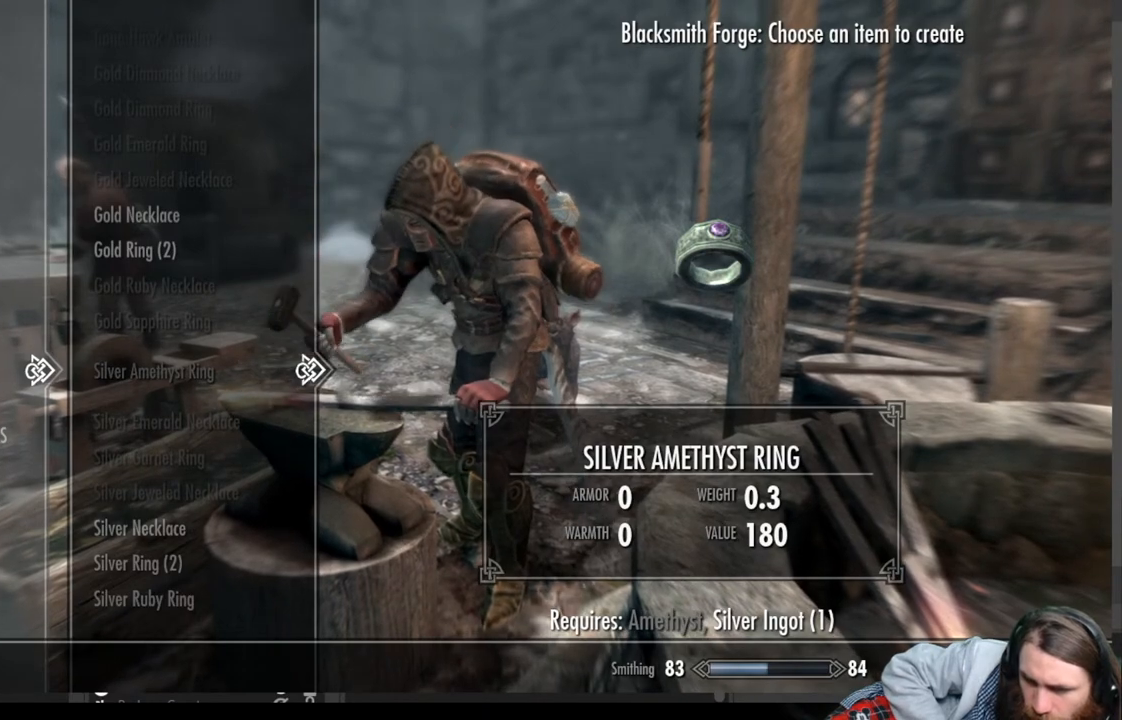
{"buttons": [], "left_stick": "center", "right_stick": "center", "events": [[150, "DPAD_DOWN", "down"], [317, "DPAD_DOWN", "up"]]}
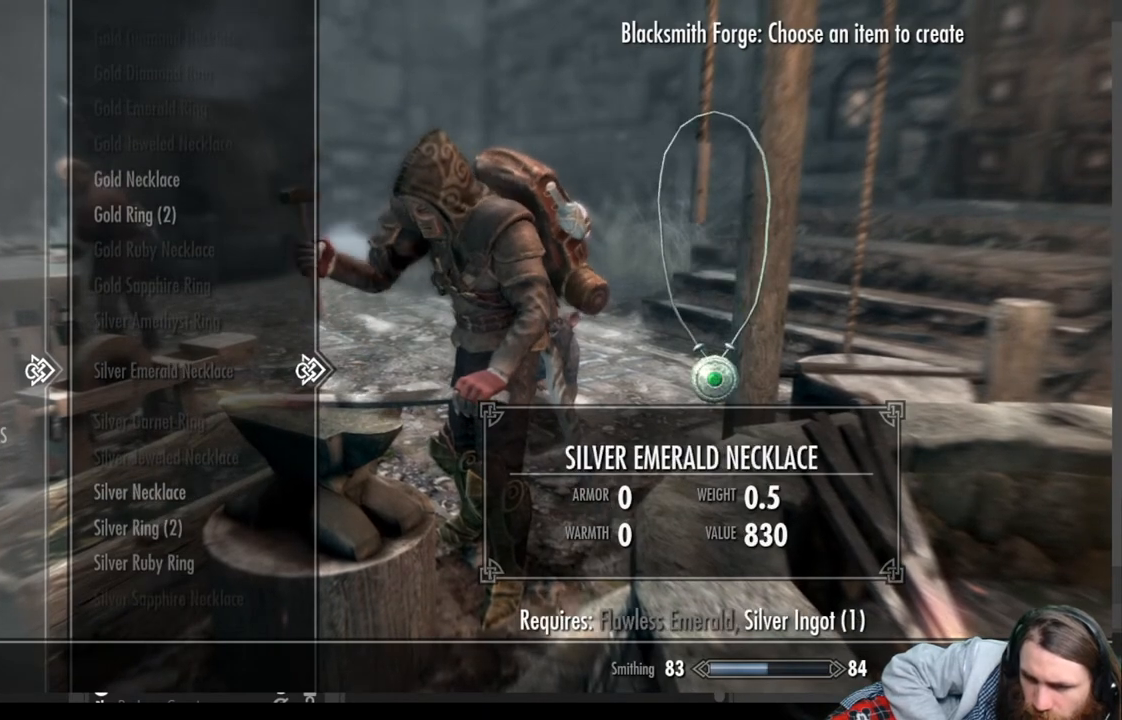
{"buttons": [], "left_stick": "center", "right_stick": "center", "events": []}
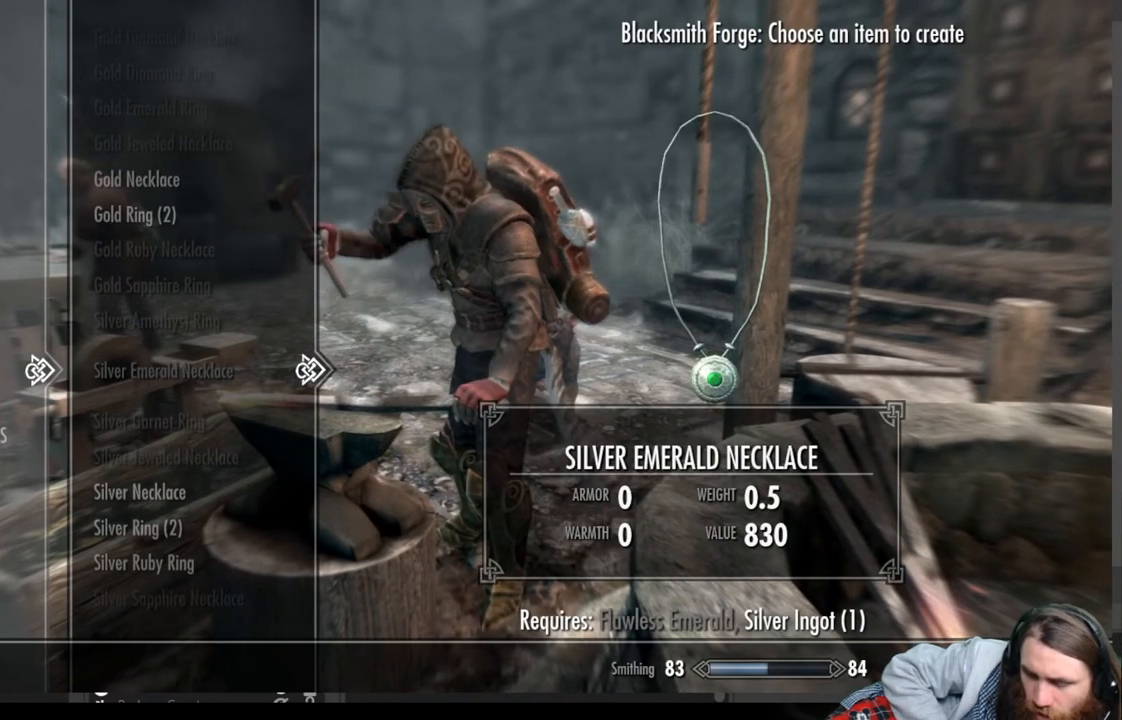
{"buttons": [], "left_stick": "center", "right_stick": "center", "events": []}